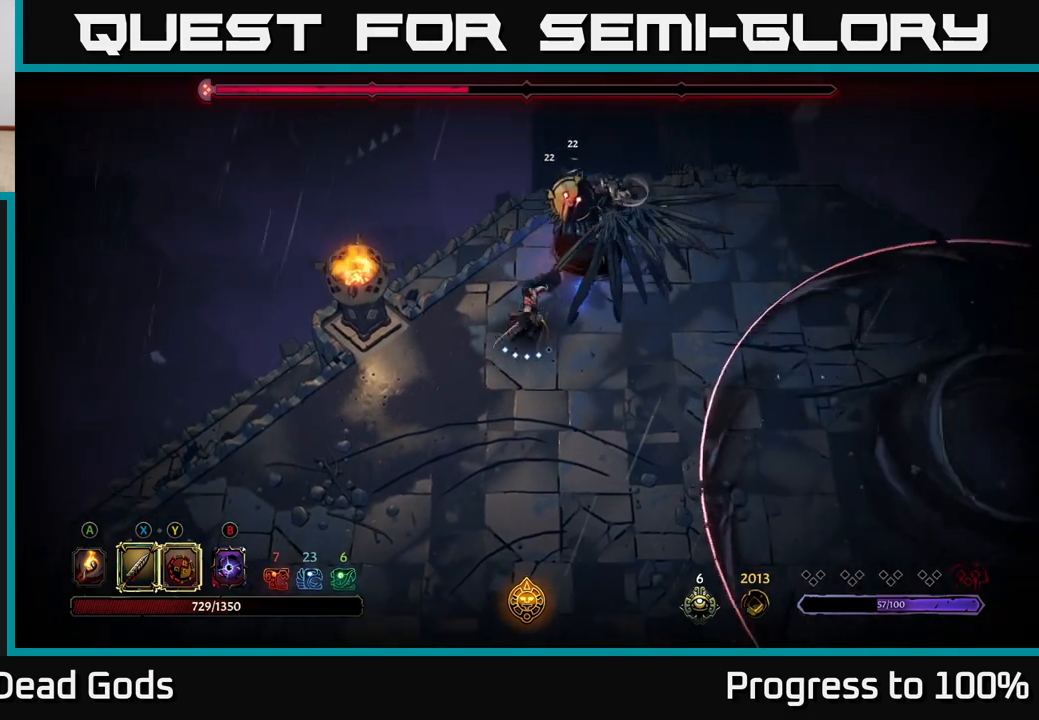
Gameplay with a controller (Xbox layout); each line is a JSON object with the inputs held at the frame after it. "events" lists button and stick changes between this image and that frame as [ms after this image, input, new state], when the widget could be followed in between.
{"buttons": [], "left_stick": "up-right", "right_stick": "center", "events": [[50, "Y", "down"], [217, "Y", "up"]]}
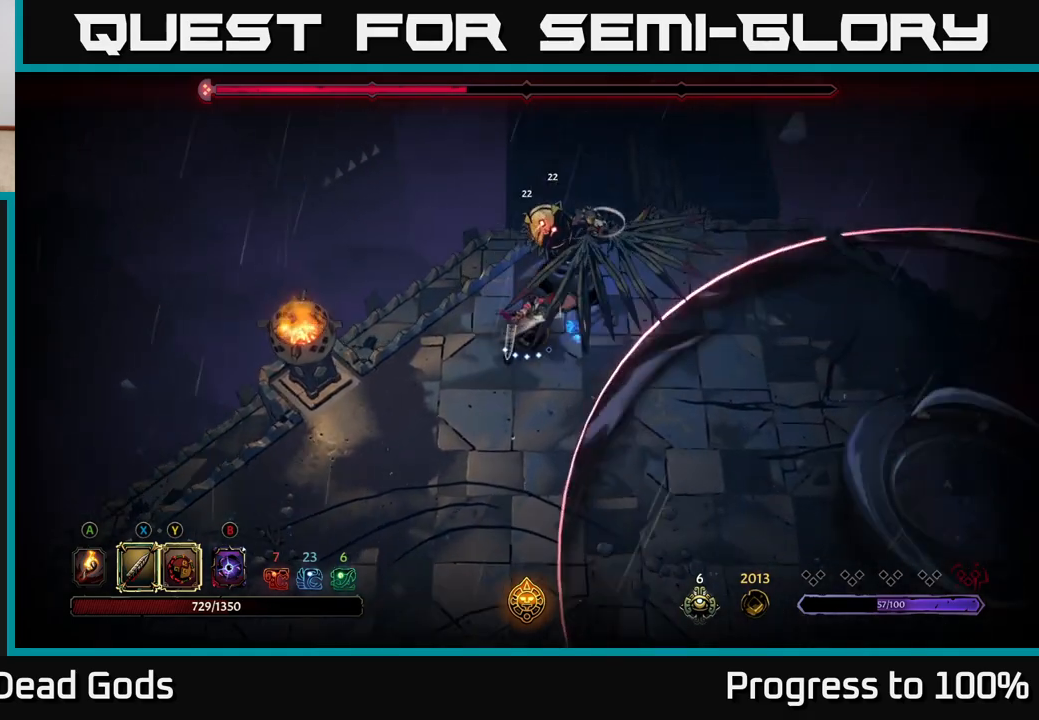
{"buttons": [], "left_stick": "left", "right_stick": "center", "events": [[100, "left_stick", "center"], [200, "left_stick", "down-right"], [217, "R2", "down"], [333, "R2", "up"], [400, "left_stick", "left"]]}
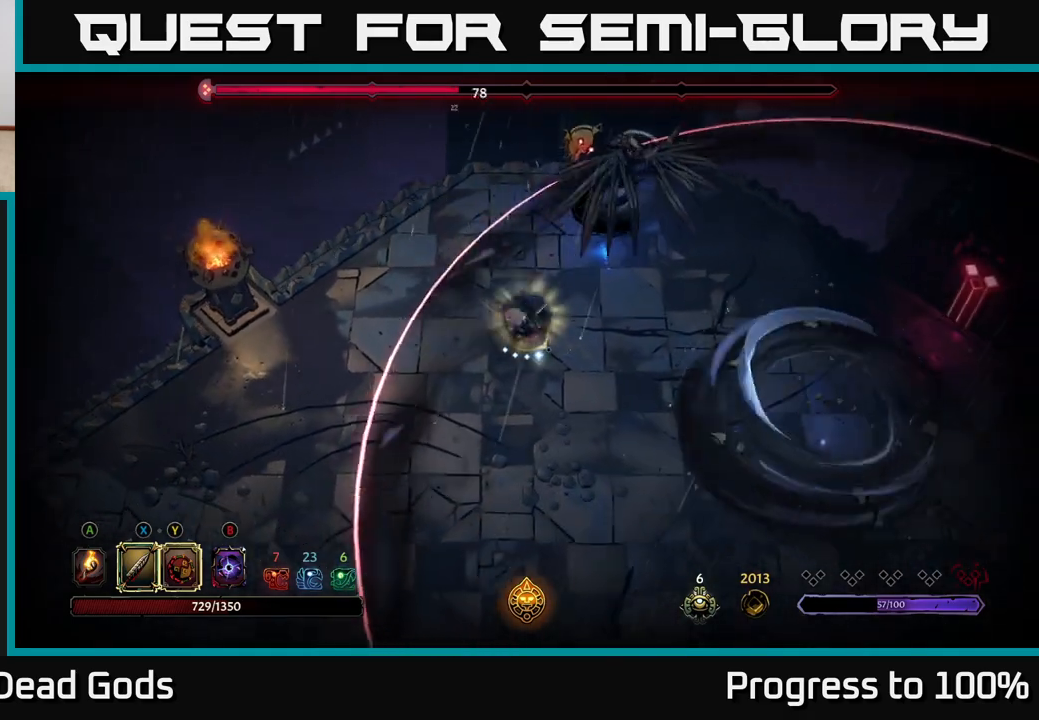
{"buttons": [], "left_stick": "down-left", "right_stick": "center", "events": [[283, "left_stick", "down-left"]]}
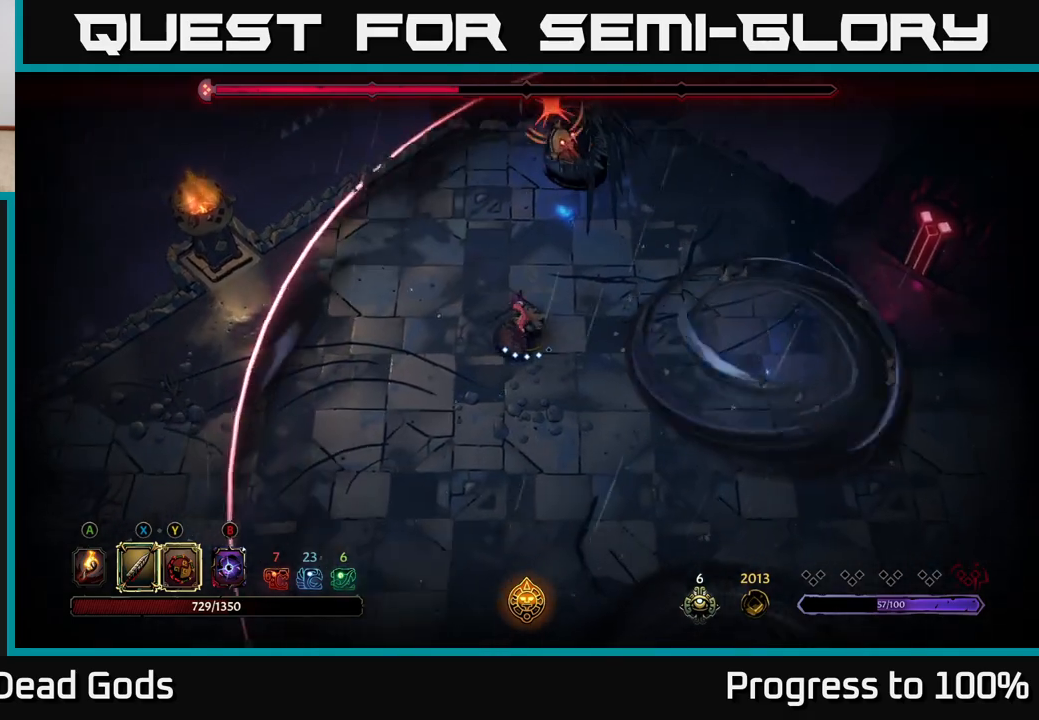
{"buttons": [], "left_stick": "up", "right_stick": "center", "events": [[167, "left_stick", "up-left"], [233, "left_stick", "up"], [350, "R2", "down"], [467, "R2", "up"]]}
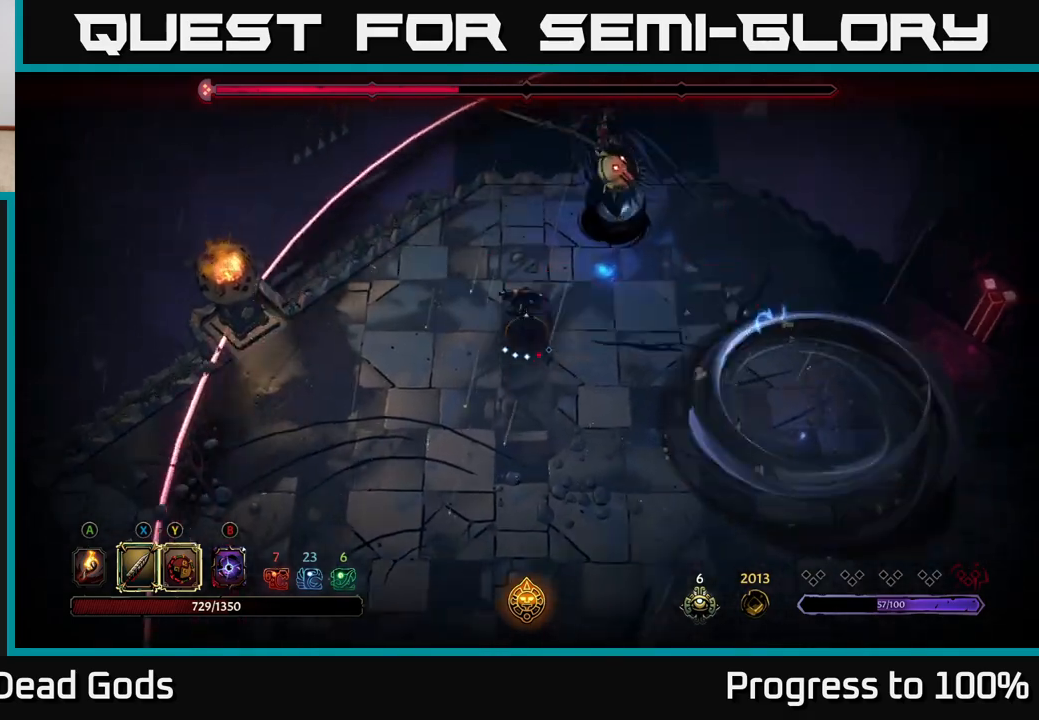
{"buttons": ["Y"], "left_stick": "up-right", "right_stick": "center", "events": [[67, "left_stick", "up-left"], [183, "left_stick", "center"], [317, "left_stick", "up-right"], [367, "Y", "down"]]}
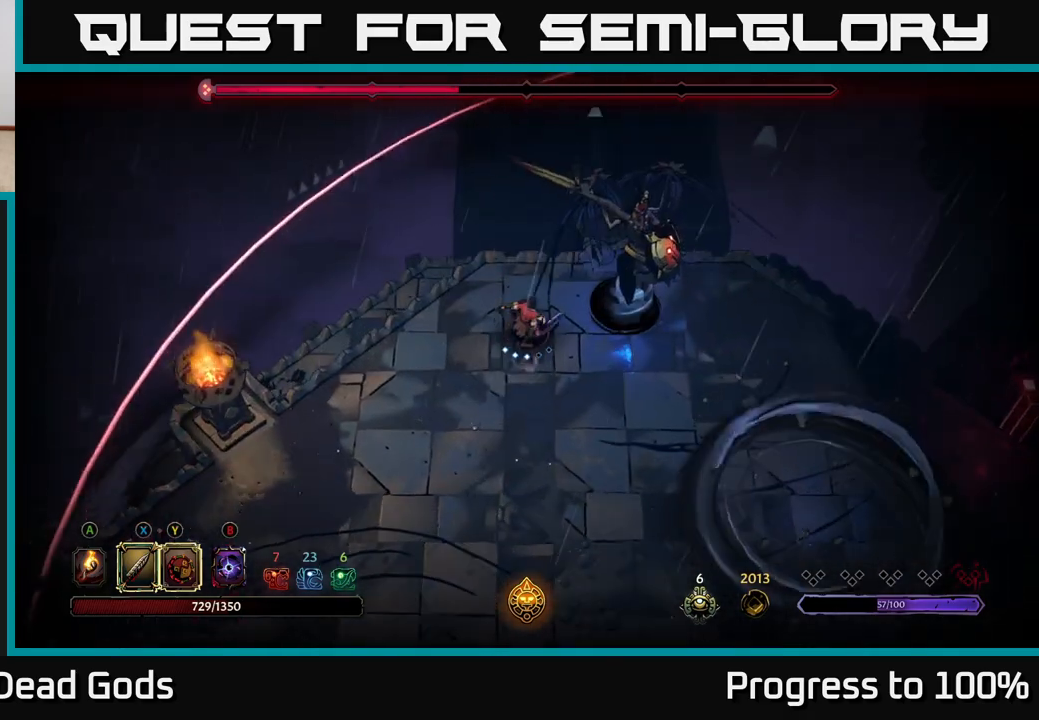
{"buttons": ["X"], "left_stick": "up-right", "right_stick": "center", "events": [[250, "Y", "up"], [467, "X", "down"]]}
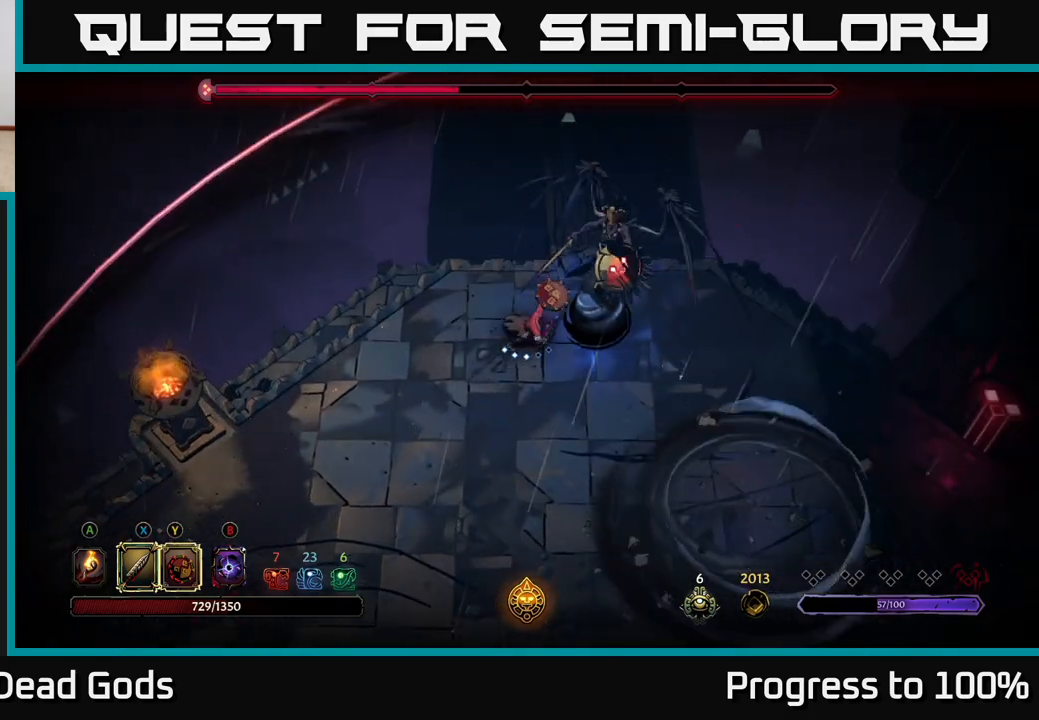
{"buttons": ["X"], "left_stick": "right", "right_stick": "center", "events": [[67, "X", "up"], [450, "X", "down"], [467, "left_stick", "right"]]}
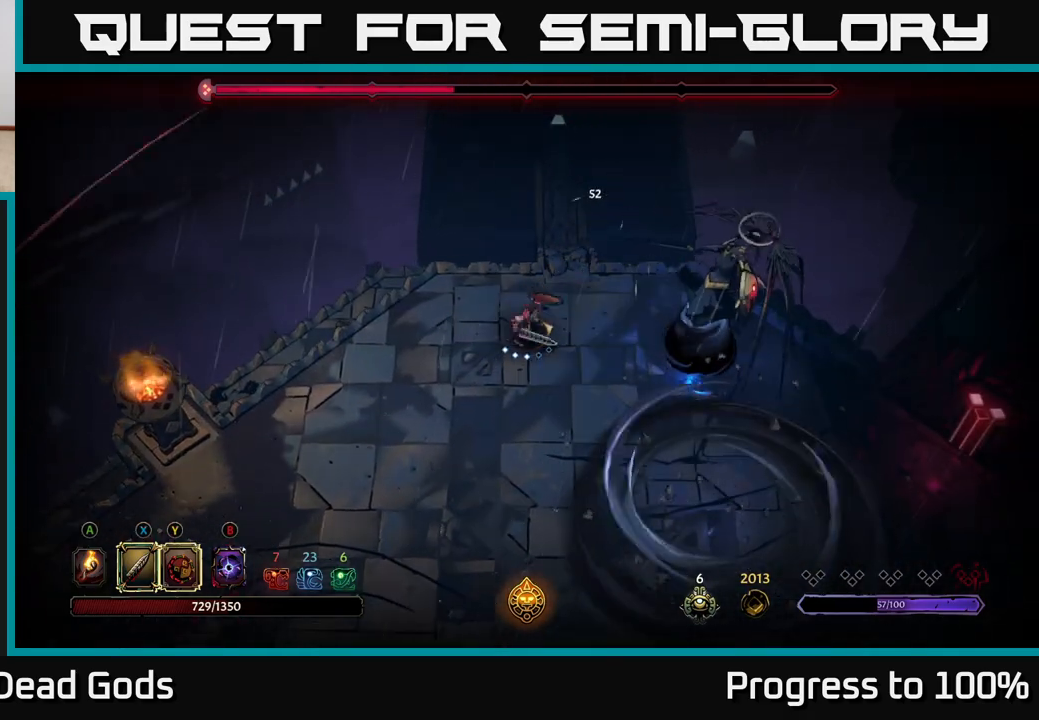
{"buttons": [], "left_stick": "right", "right_stick": "center", "events": [[67, "X", "up"], [383, "X", "down"], [500, "X", "up"]]}
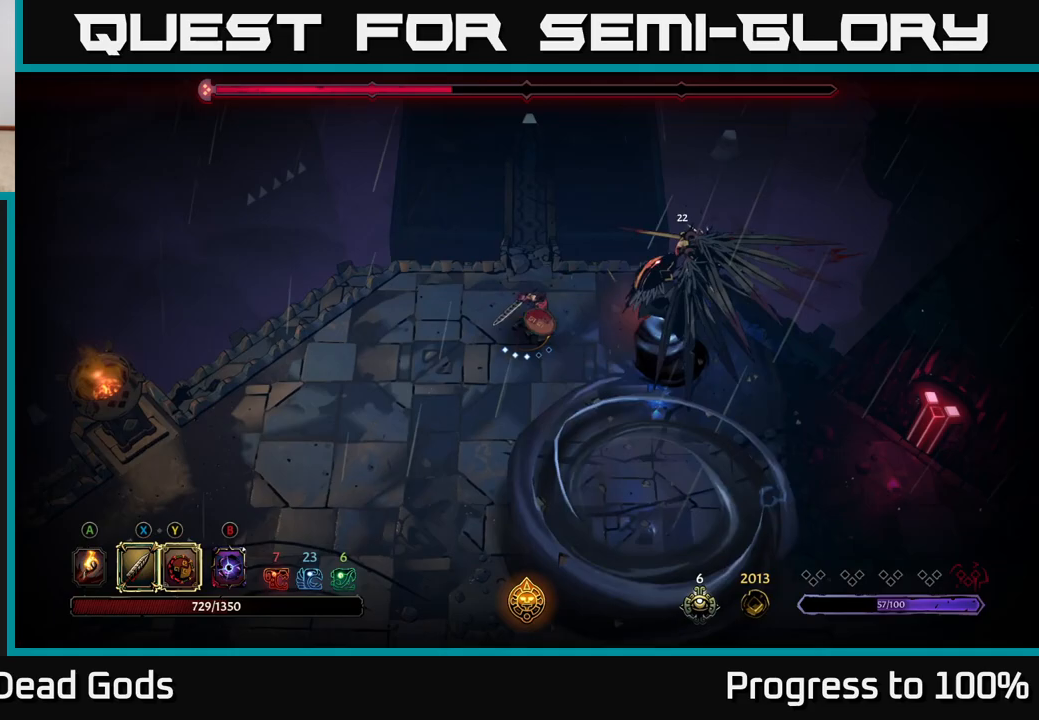
{"buttons": ["R2"], "left_stick": "up-right", "right_stick": "center", "events": [[200, "left_stick", "up-right"], [333, "R2", "down"]]}
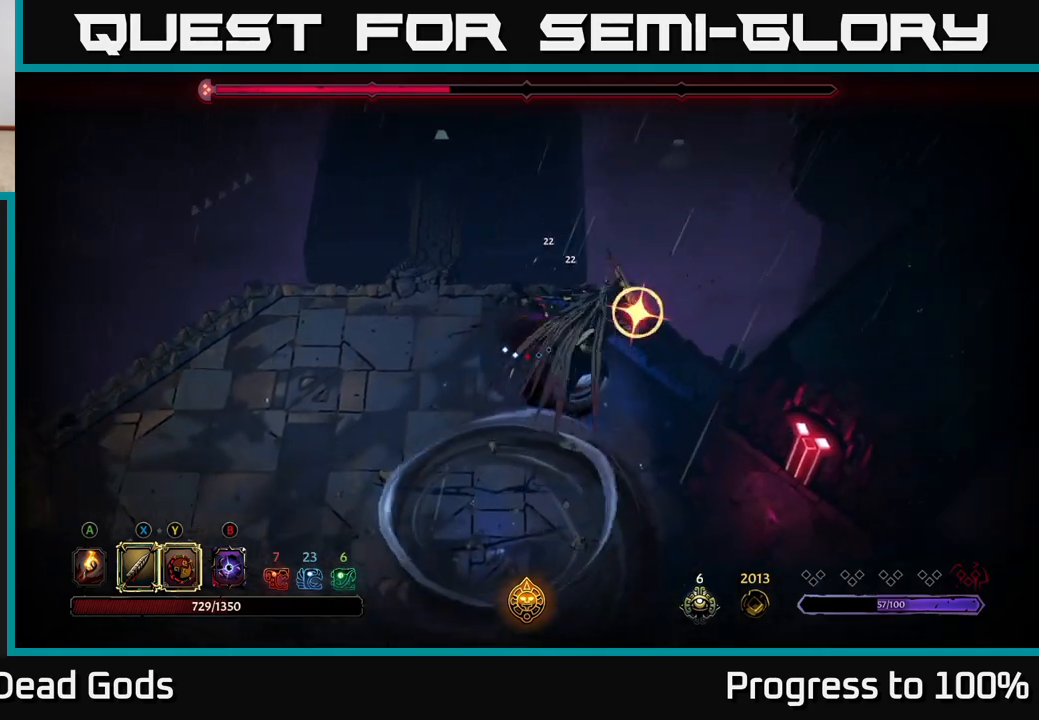
{"buttons": [], "left_stick": "down-right", "right_stick": "center", "events": [[283, "R2", "up"], [333, "left_stick", "right"], [500, "left_stick", "down-right"]]}
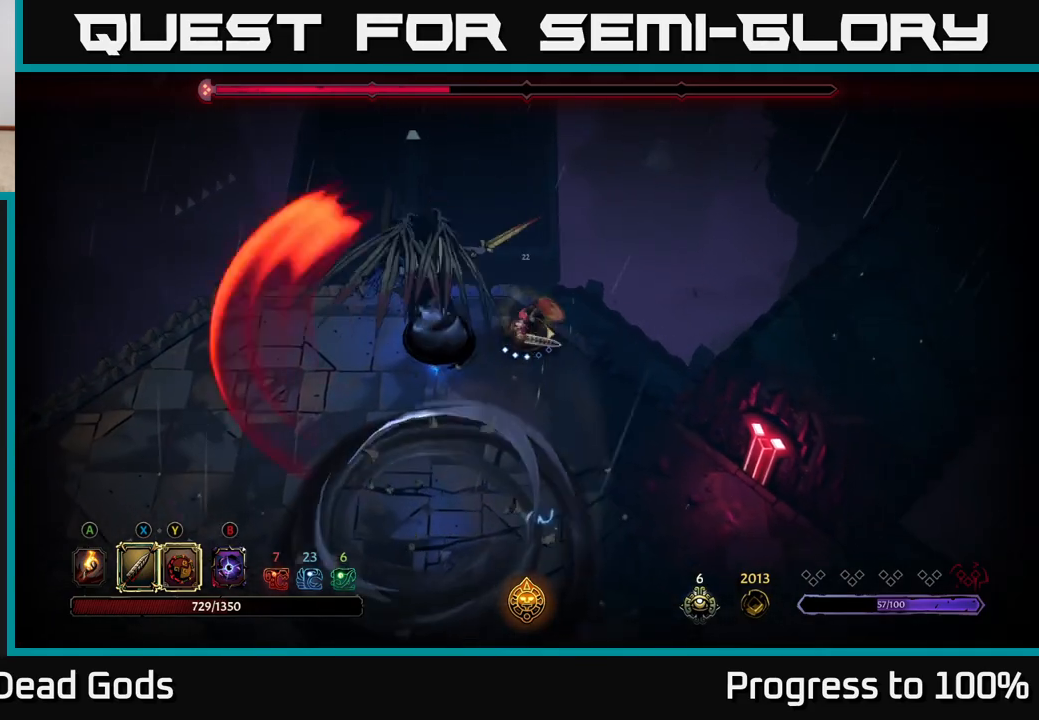
{"buttons": [], "left_stick": "down-right", "right_stick": "center", "events": []}
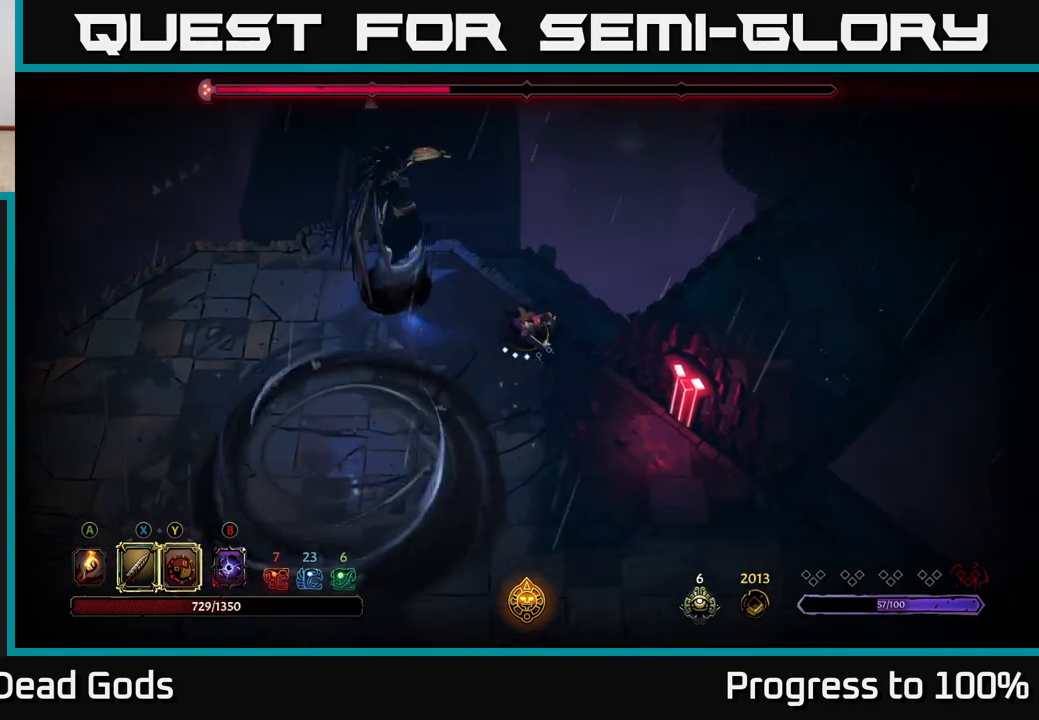
{"buttons": ["L2"], "left_stick": "up-left", "right_stick": "center", "events": [[133, "left_stick", "center"], [183, "left_stick", "left"], [367, "L2", "down"], [450, "left_stick", "up-left"]]}
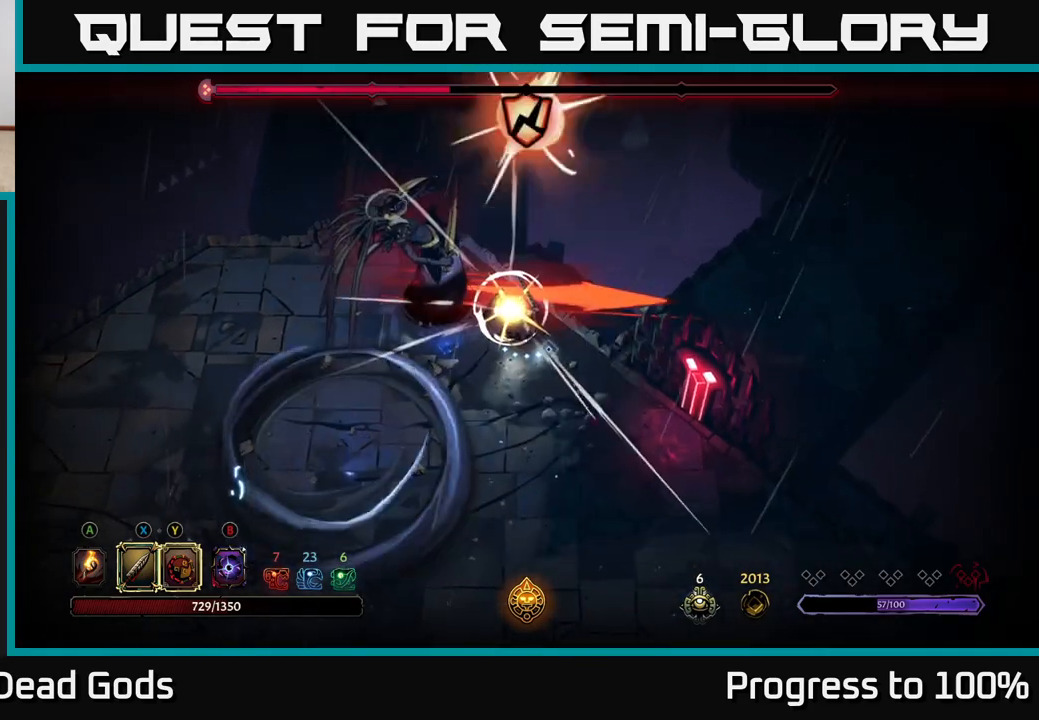
{"buttons": ["Y"], "left_stick": "up-left", "right_stick": "center", "events": [[167, "L2", "up"], [267, "Y", "down"]]}
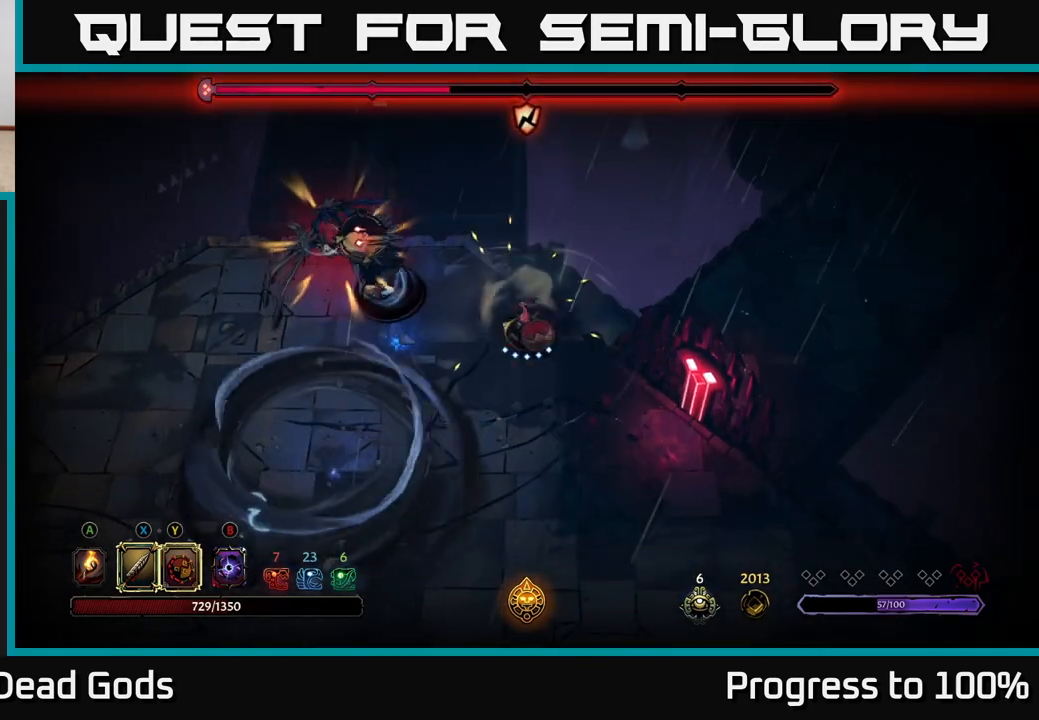
{"buttons": [], "left_stick": "up-left", "right_stick": "center", "events": [[167, "Y", "up"], [367, "X", "down"], [483, "X", "up"]]}
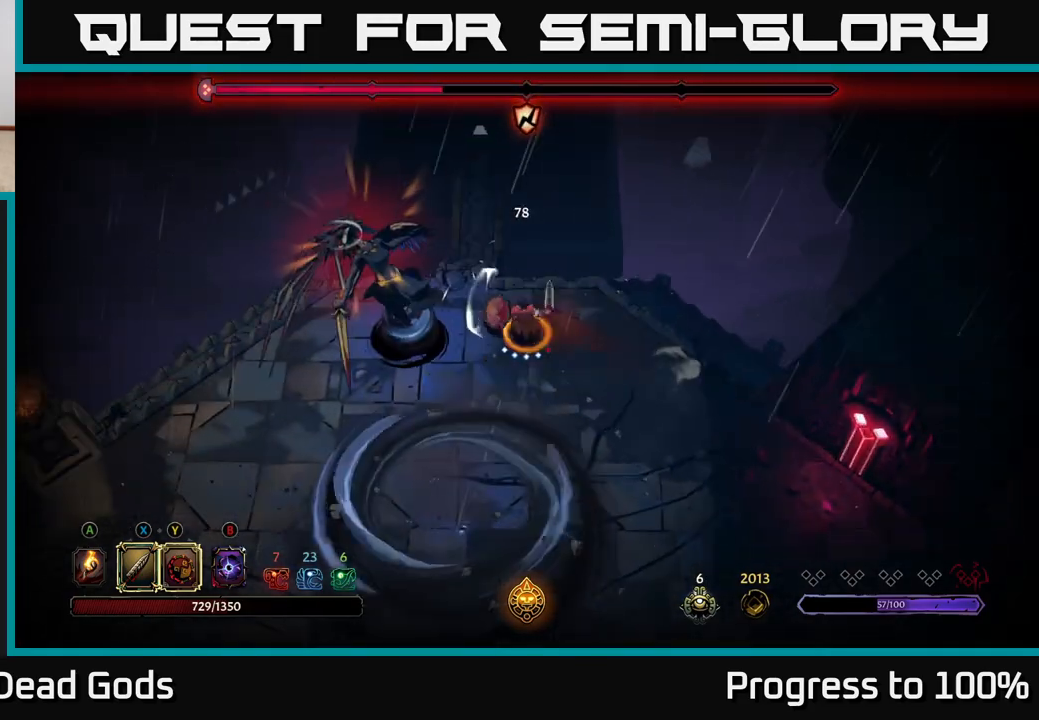
{"buttons": [], "left_stick": "left", "right_stick": "center", "events": [[133, "left_stick", "left"], [217, "X", "down"], [350, "X", "up"]]}
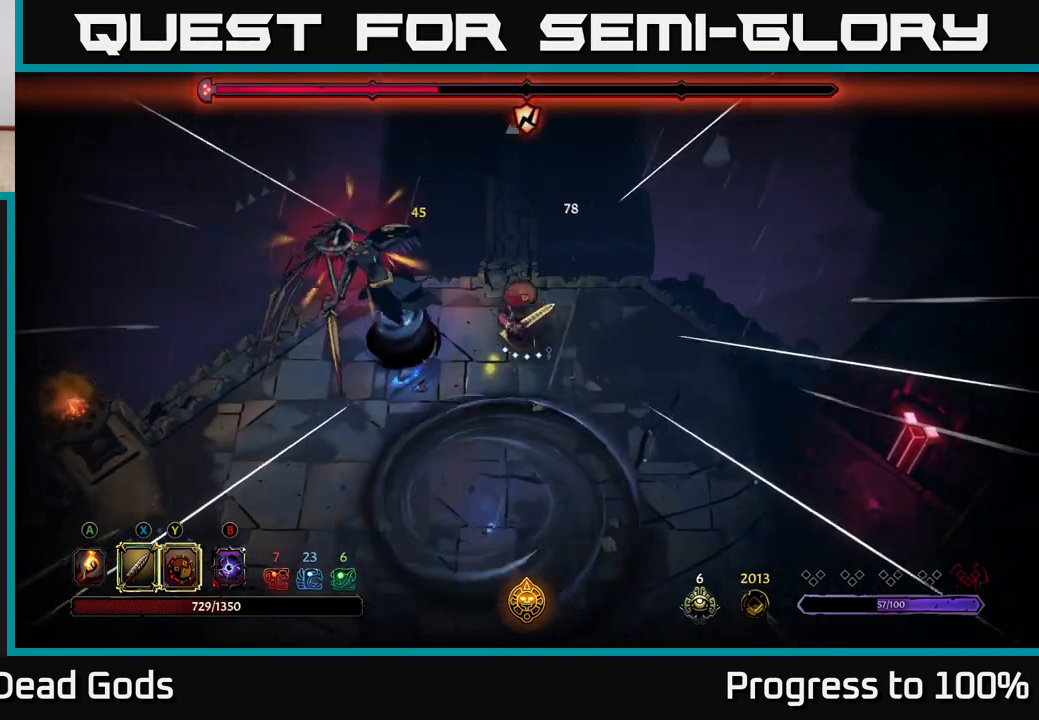
{"buttons": ["X"], "left_stick": "center", "right_stick": "center", "events": [[50, "X", "down"], [217, "X", "up"], [367, "left_stick", "center"], [417, "X", "down"]]}
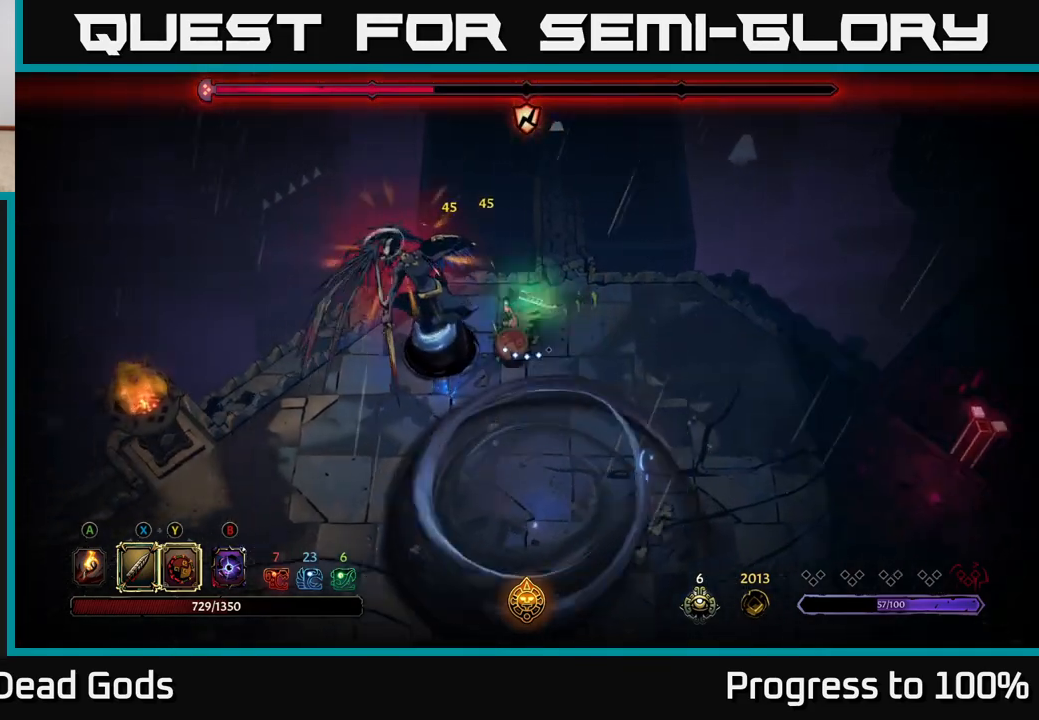
{"buttons": [], "left_stick": "center", "right_stick": "center", "events": [[117, "X", "up"]]}
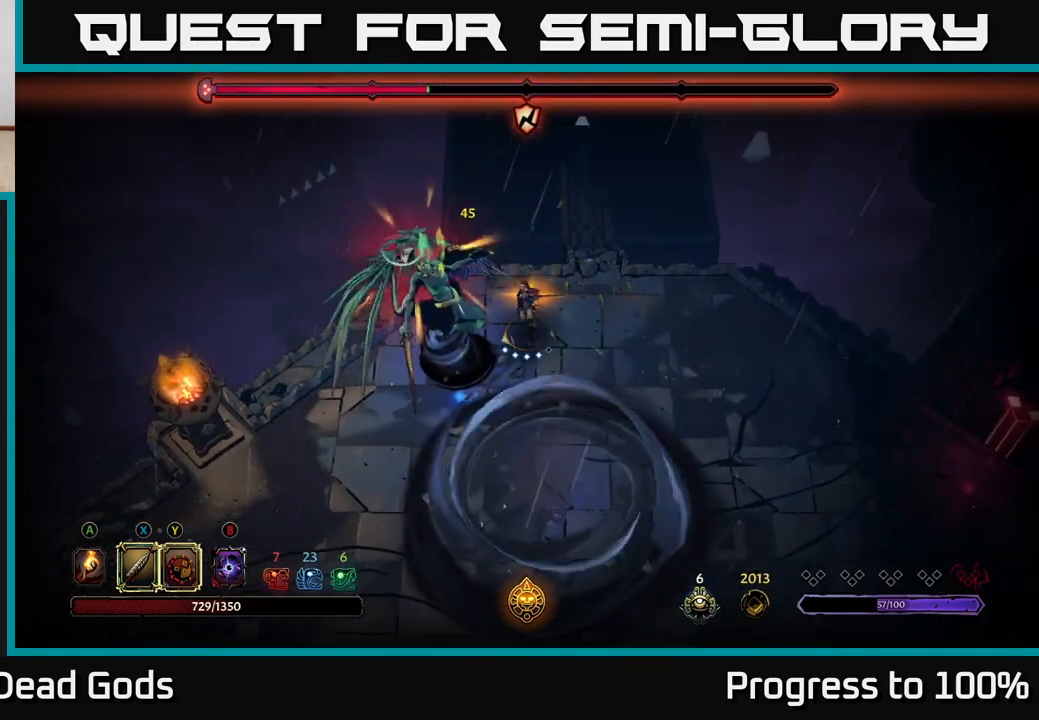
{"buttons": [], "left_stick": "right", "right_stick": "center", "events": [[133, "left_stick", "right"]]}
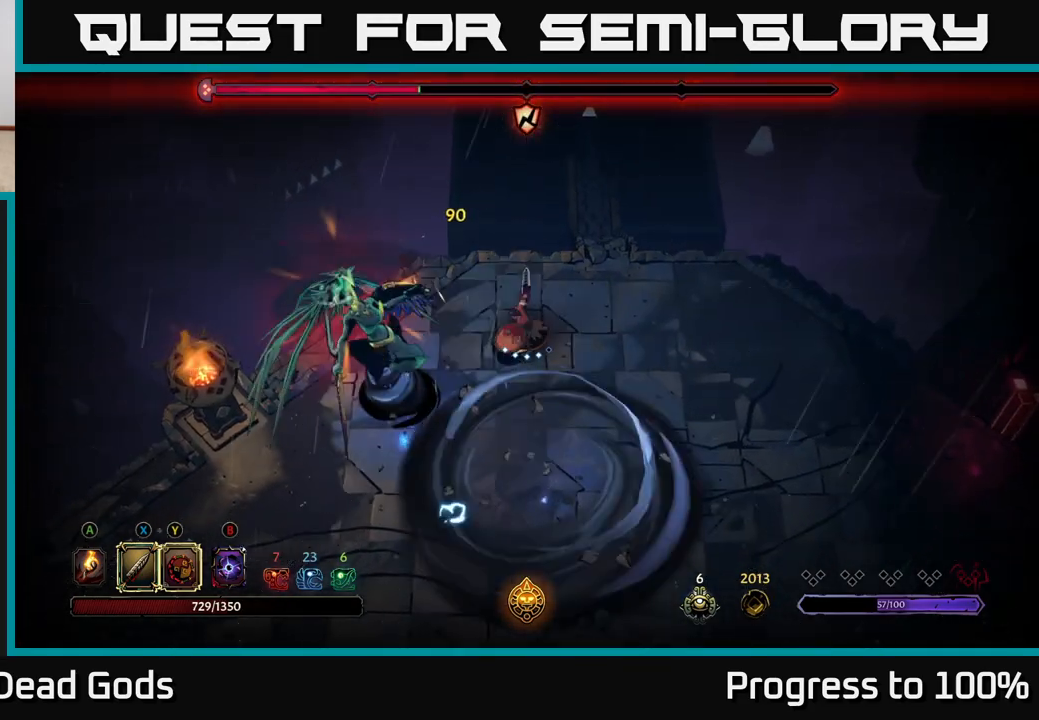
{"buttons": [], "left_stick": "right", "right_stick": "center", "events": []}
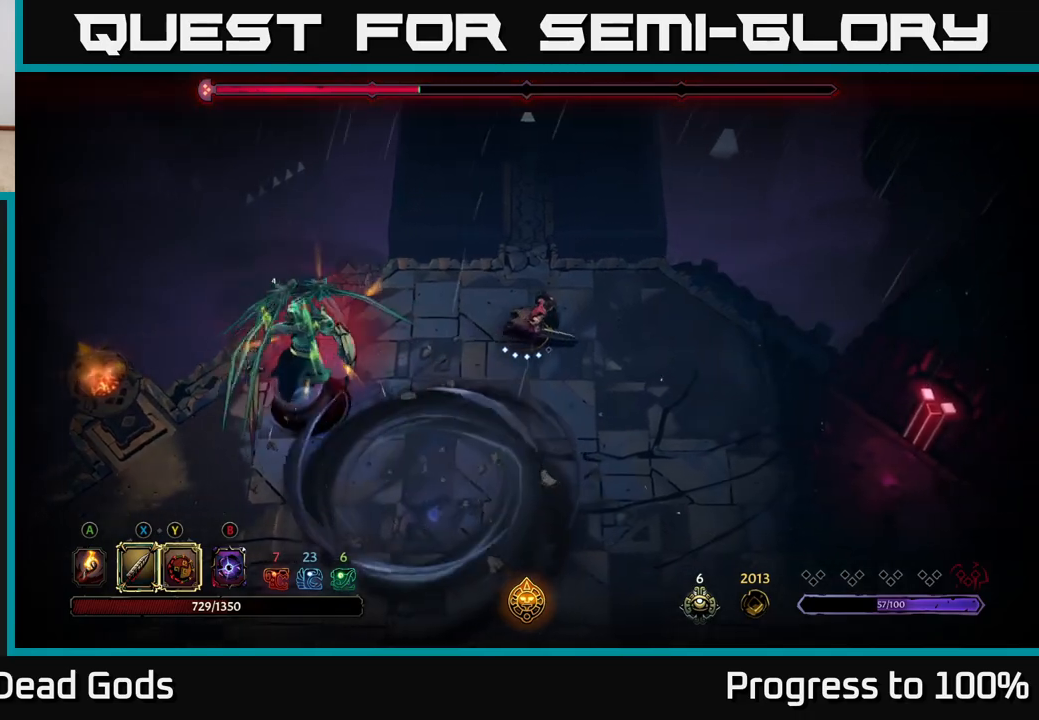
{"buttons": [], "left_stick": "right", "right_stick": "center", "events": []}
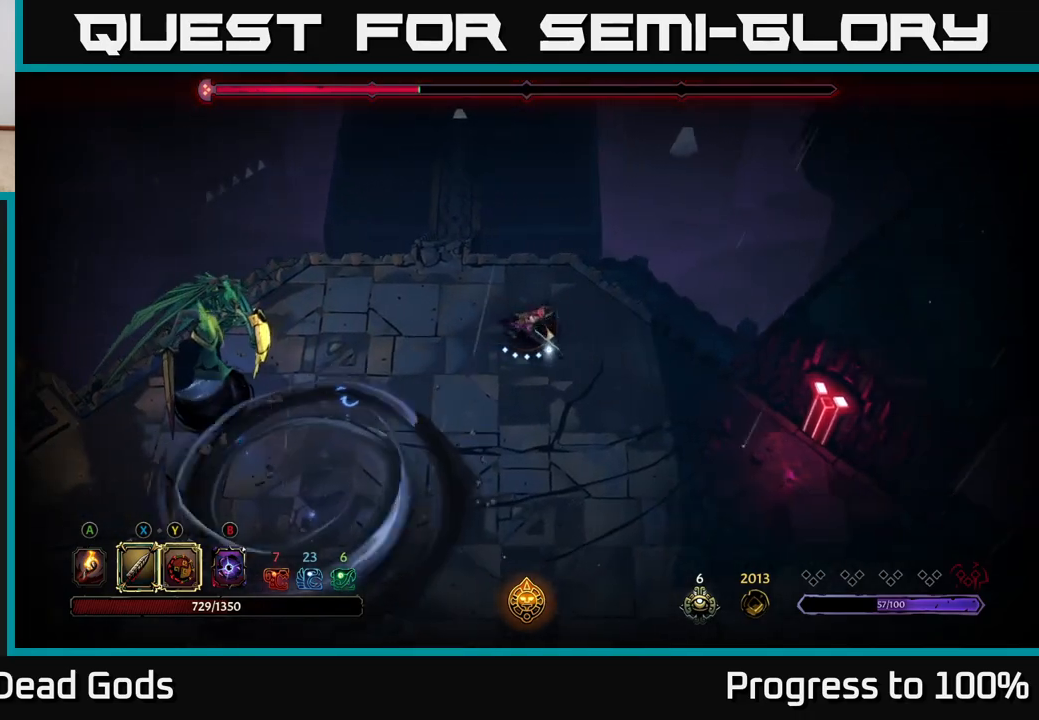
{"buttons": [], "left_stick": "left", "right_stick": "center", "events": [[50, "left_stick", "left"], [183, "B", "down"], [250, "B", "up"], [300, "B", "down"], [367, "B", "up"]]}
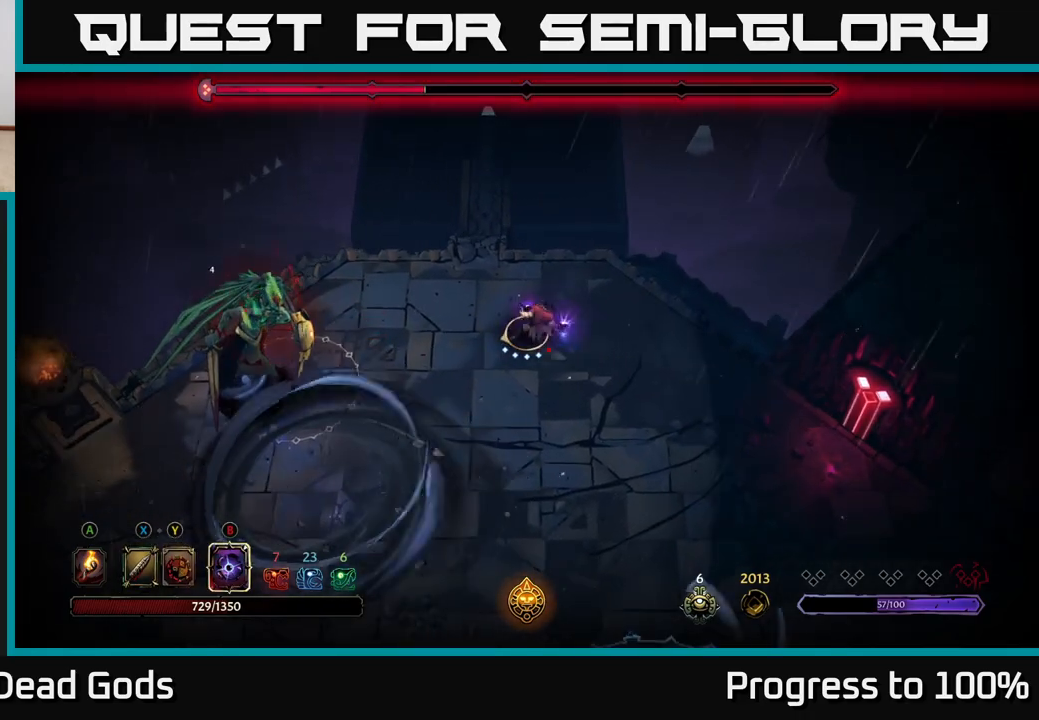
{"buttons": [], "left_stick": "center", "right_stick": "center", "events": [[267, "left_stick", "center"]]}
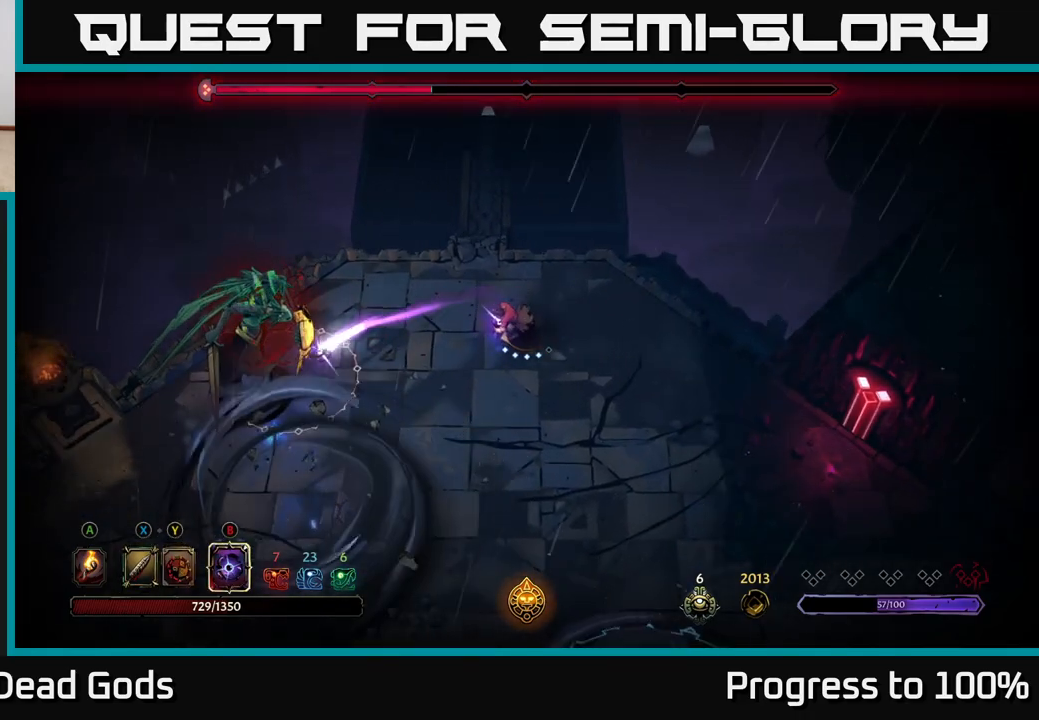
{"buttons": [], "left_stick": "down-right", "right_stick": "center", "events": [[33, "left_stick", "right"], [333, "left_stick", "down-right"]]}
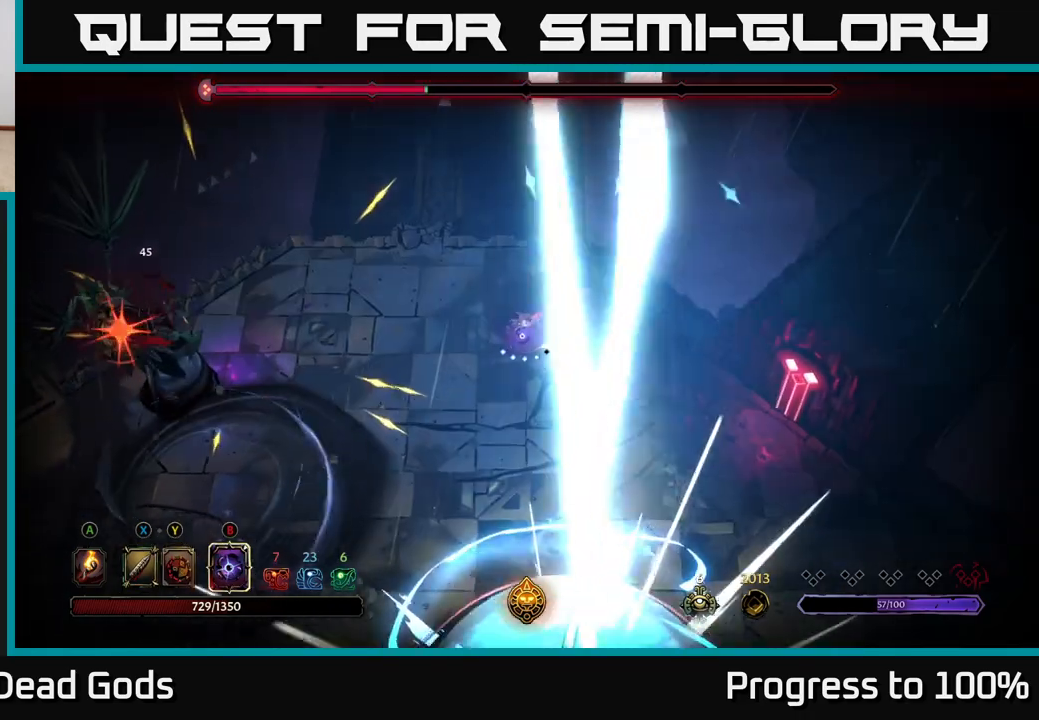
{"buttons": [], "left_stick": "down-right", "right_stick": "center", "events": [[167, "R2", "down"], [467, "R2", "up"]]}
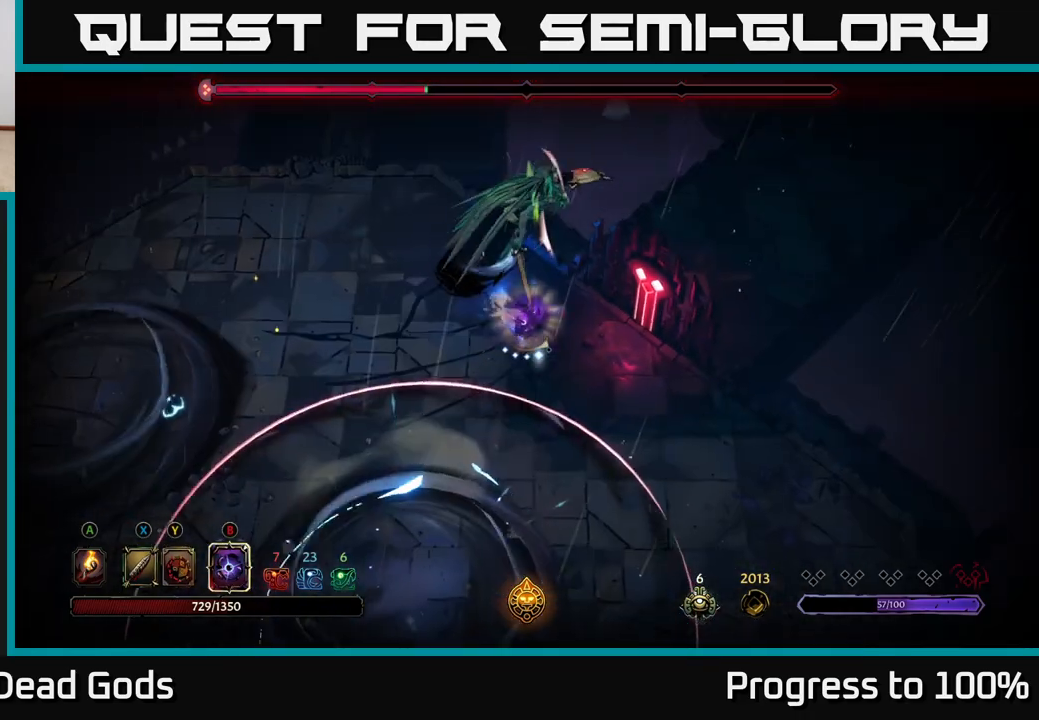
{"buttons": [], "left_stick": "up-right", "right_stick": "center", "events": [[183, "left_stick", "up-right"], [367, "R2", "down"], [483, "R2", "up"]]}
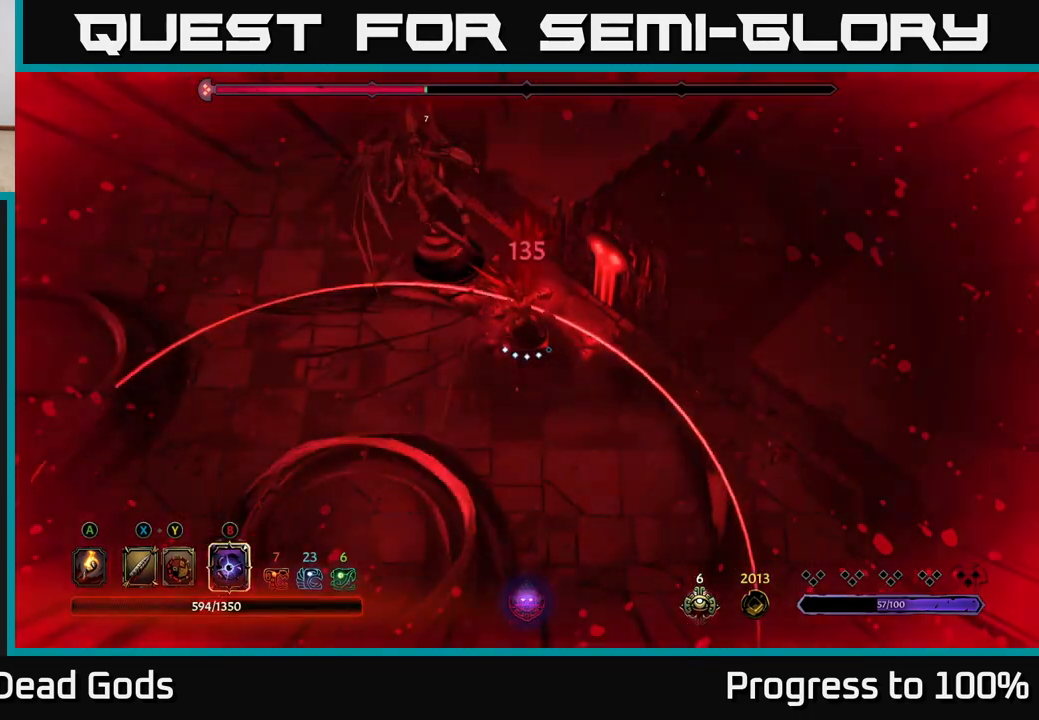
{"buttons": [], "left_stick": "up-left", "right_stick": "center", "events": [[50, "left_stick", "down"], [250, "left_stick", "up-left"], [317, "X", "down"], [417, "X", "up"]]}
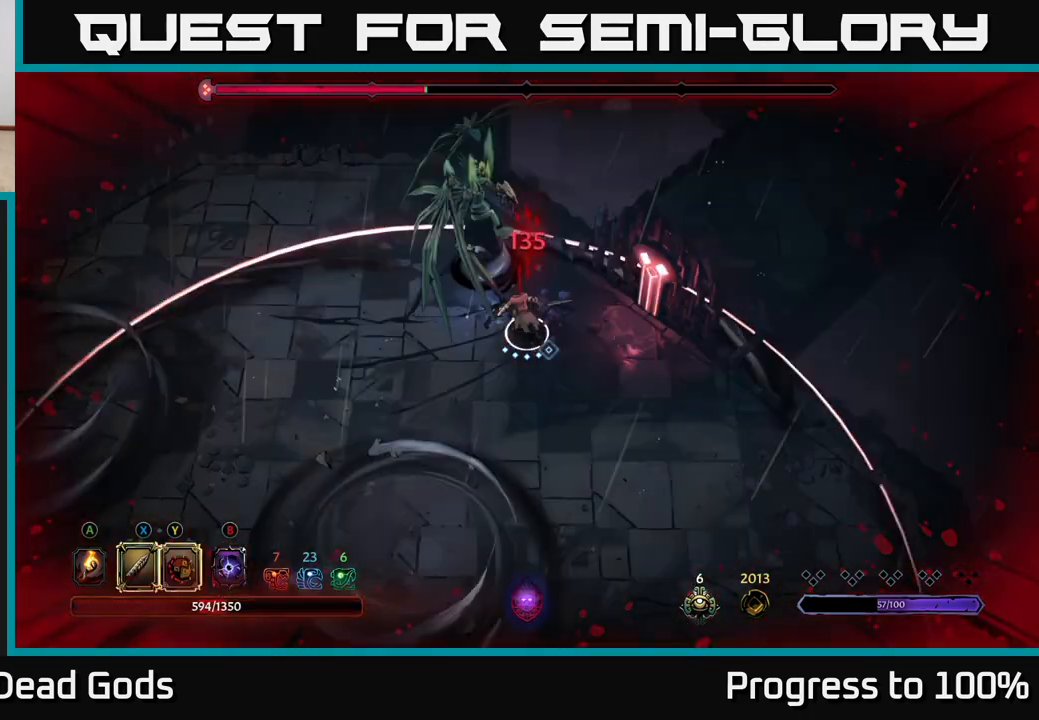
{"buttons": ["X"], "left_stick": "up-left", "right_stick": "center", "events": [[83, "X", "down"], [217, "X", "up"], [433, "X", "down"]]}
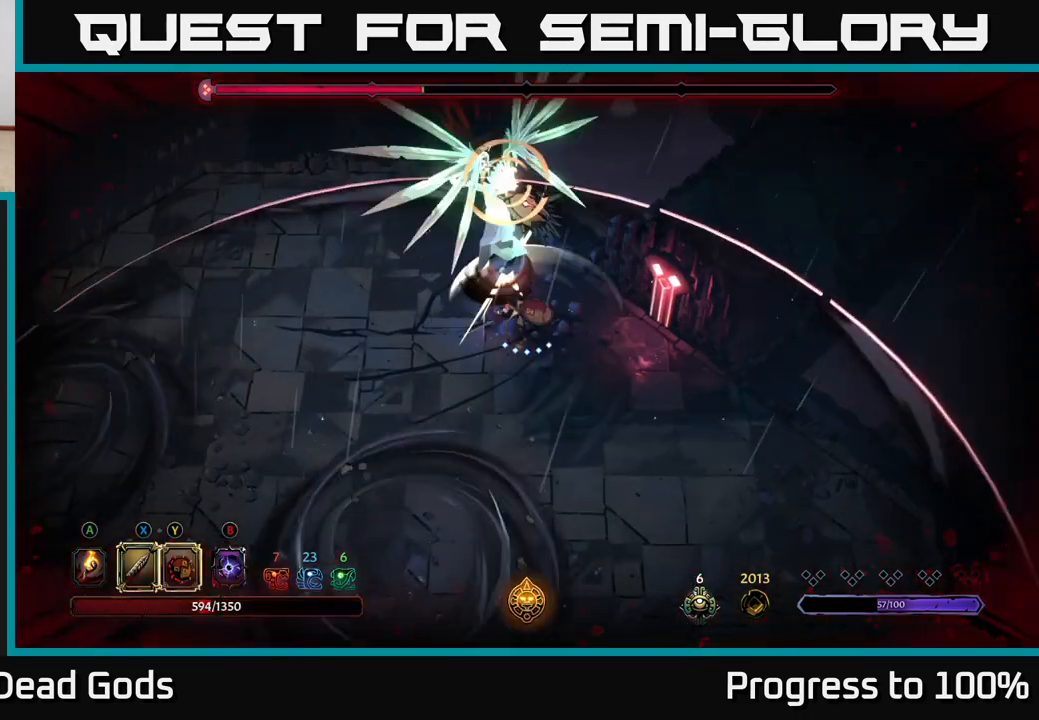
{"buttons": ["R2"], "left_stick": "up-left", "right_stick": "center", "events": [[117, "X", "up"], [383, "R2", "down"]]}
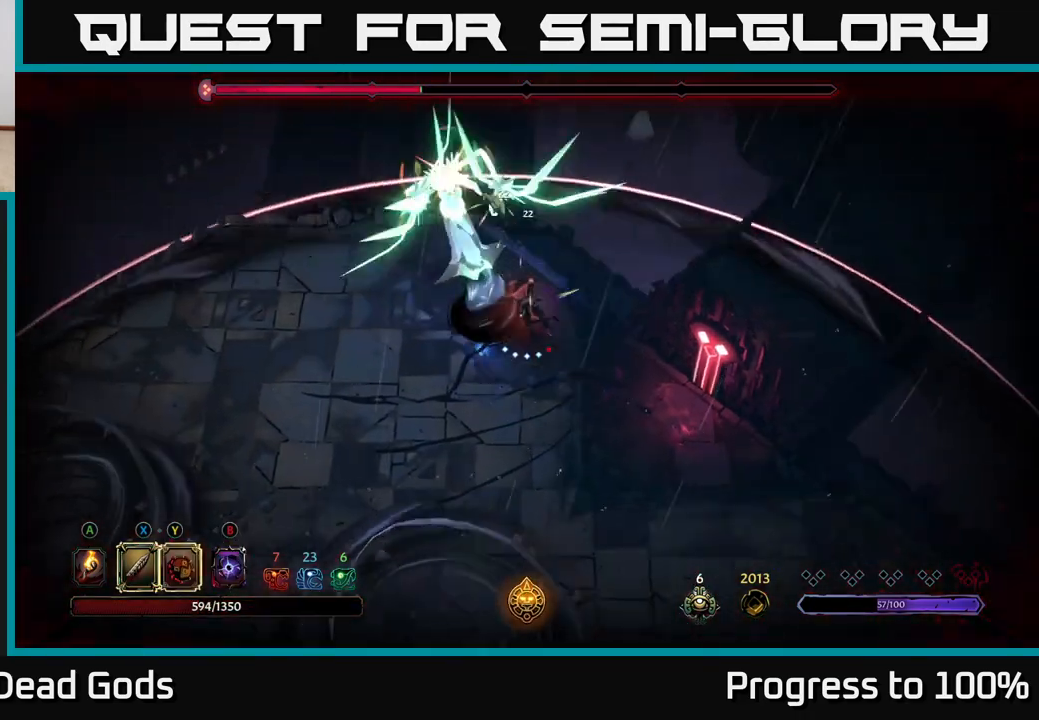
{"buttons": [], "left_stick": "center", "right_stick": "center", "events": [[100, "R2", "up"], [267, "left_stick", "center"], [333, "left_stick", "left"], [467, "left_stick", "center"]]}
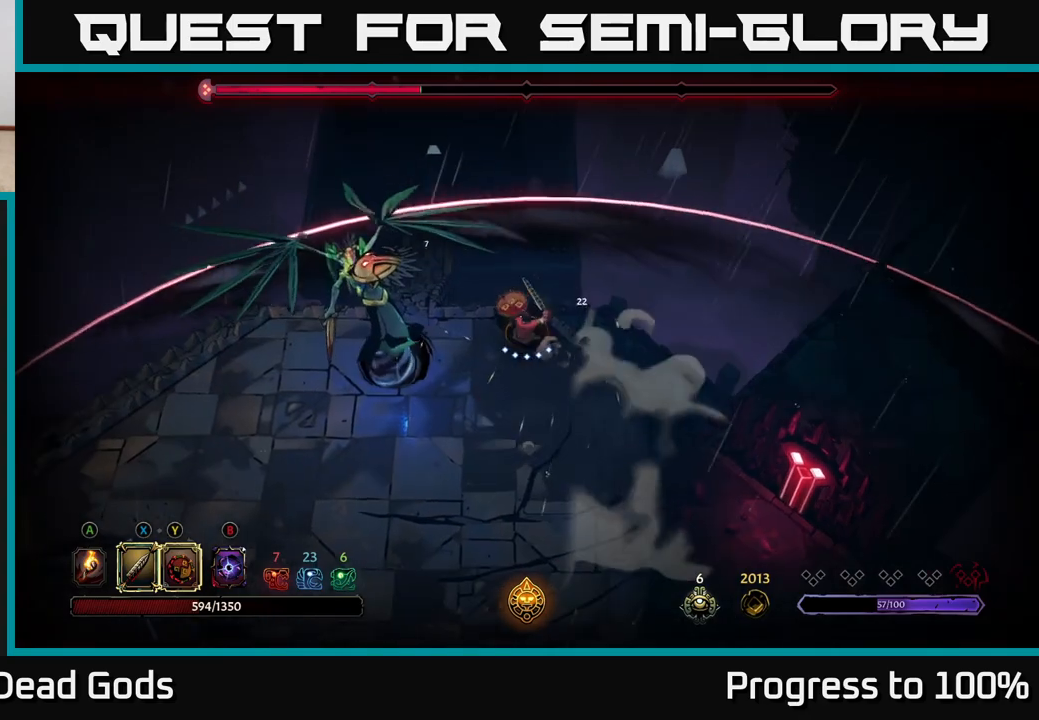
{"buttons": ["X"], "left_stick": "left", "right_stick": "center", "events": [[100, "left_stick", "left"], [150, "X", "down"], [250, "X", "up"], [483, "X", "down"]]}